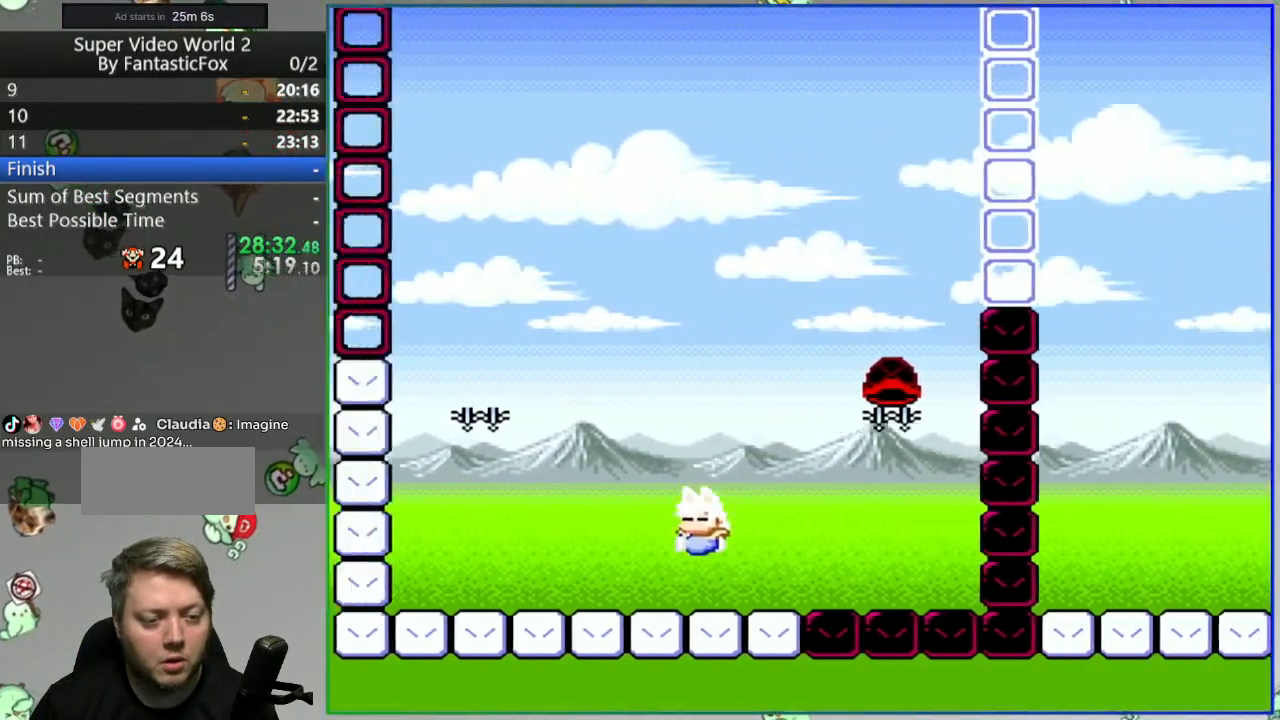
Gameplay with a controller (Nintendo layout); each line is a JSON object with the inputs held at the frame after it (dt_ms = milliseconds from this image to that frame). "events" lists button and stick changes between this image and that frame as [ms after this image, input, new state], when the widget could be followed in between. Not read: L3 R3 START.
{"dt_ms": 500, "buttons": ["Y", "DPAD_RIGHT"], "events": [[83, "DPAD_LEFT", "up"], [100, "DPAD_RIGHT", "down"]]}
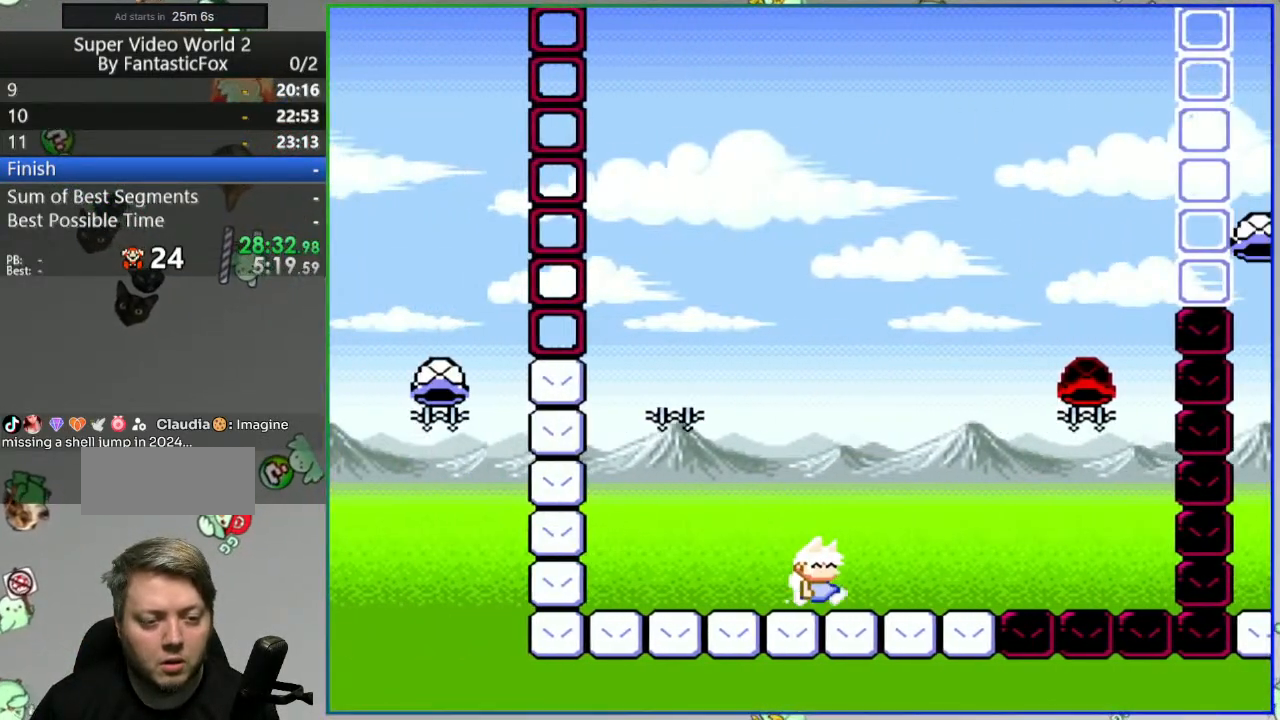
{"dt_ms": 500, "buttons": ["B", "Y", "R1", "DPAD_LEFT"], "events": [[250, "B", "down"], [333, "R1", "down"], [367, "DPAD_RIGHT", "up"], [400, "DPAD_LEFT", "down"]]}
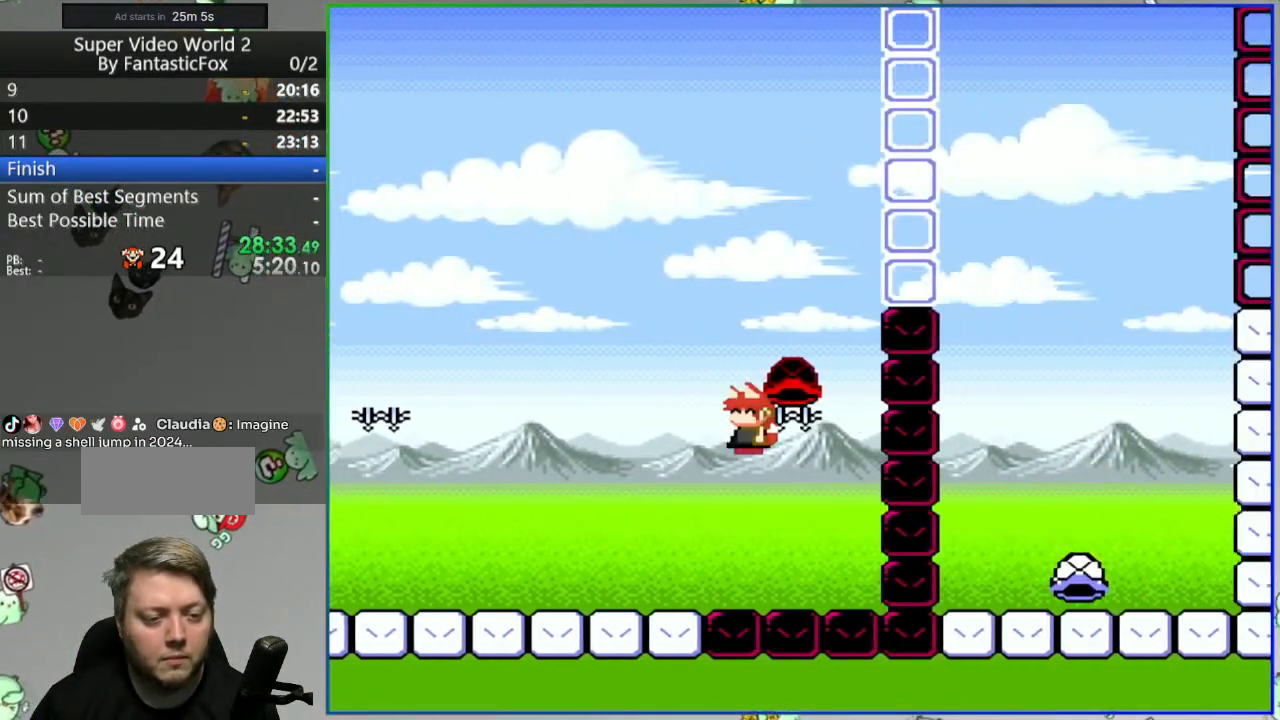
{"dt_ms": 500, "buttons": ["B", "Y"], "events": [[117, "R1", "up"], [150, "DPAD_LEFT", "up"], [167, "DPAD_RIGHT", "down"], [250, "Y", "up"], [300, "Y", "down"], [350, "DPAD_RIGHT", "up"]]}
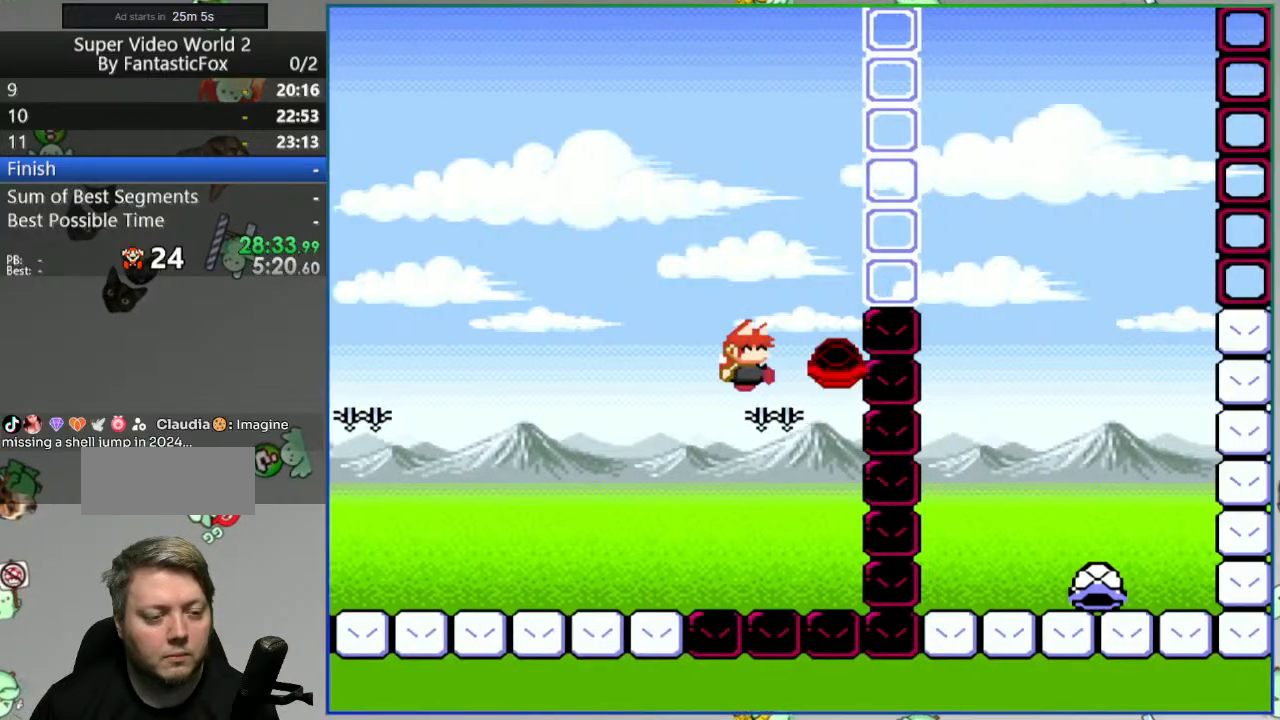
{"dt_ms": 500, "buttons": ["A"], "events": [[283, "Y", "up"], [333, "B", "up"], [417, "A", "down"]]}
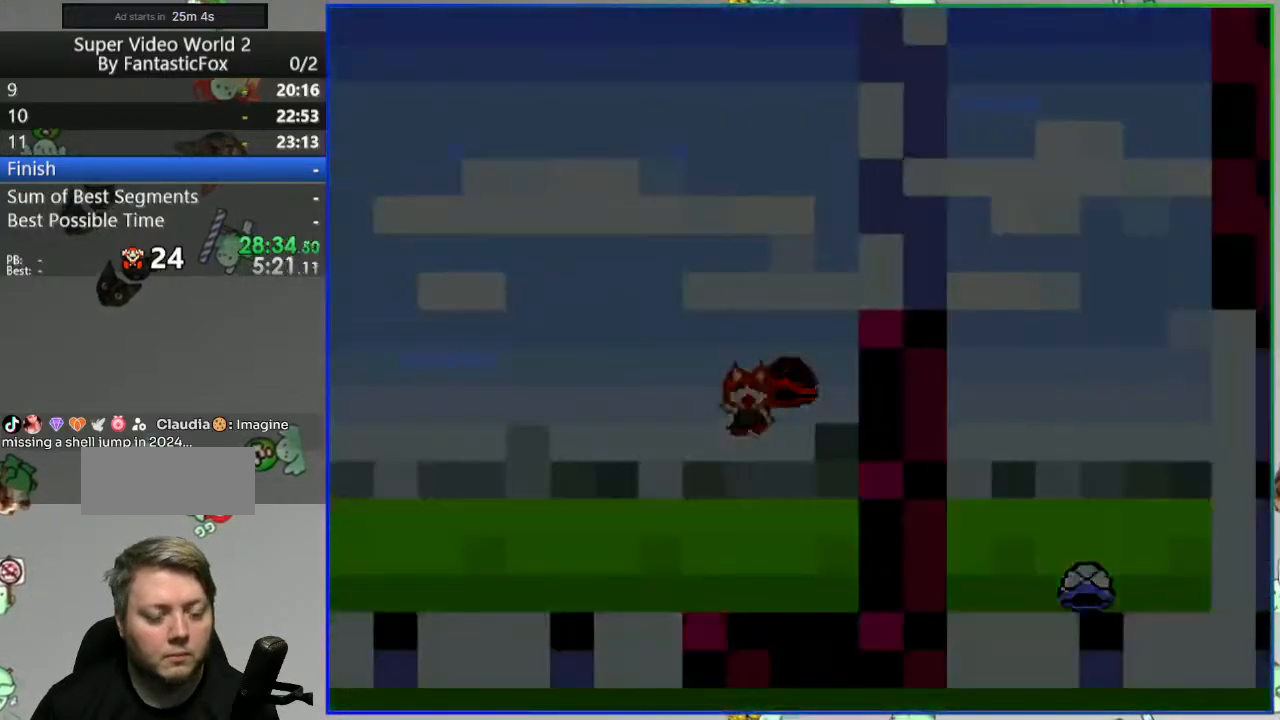
{"dt_ms": 500, "buttons": ["Y"], "events": [[33, "A", "up"], [183, "Y", "down"]]}
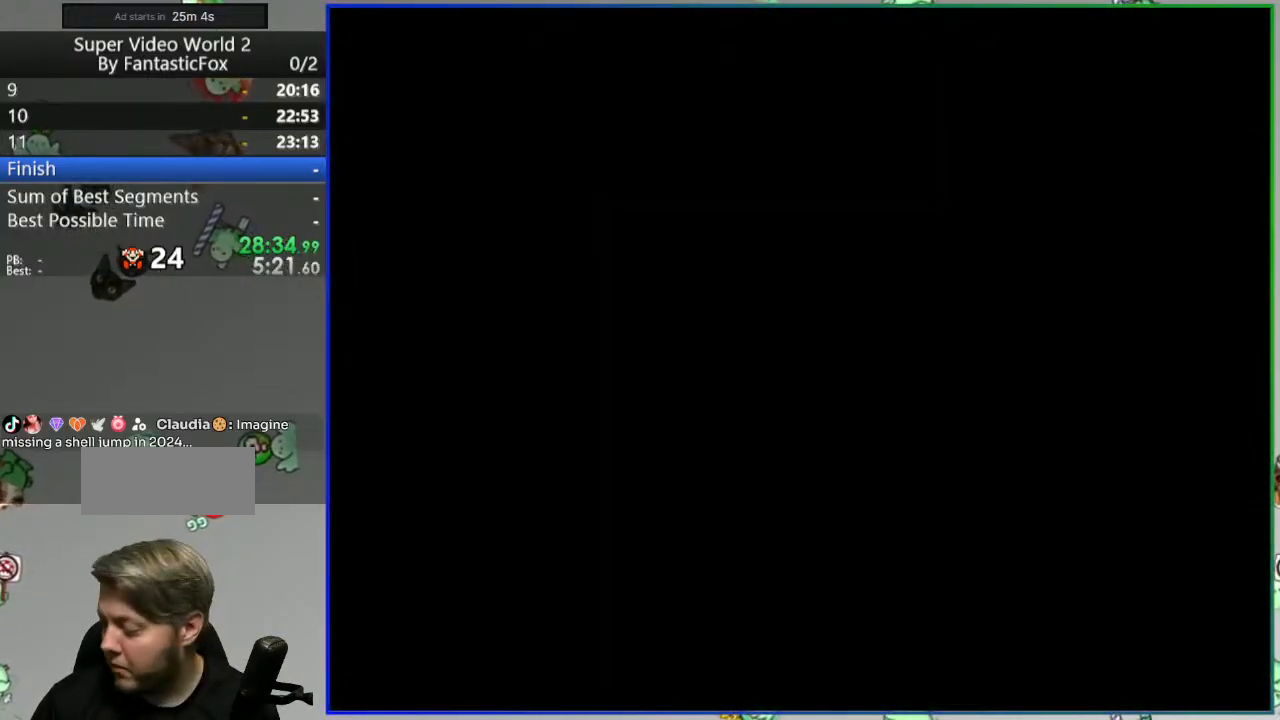
{"dt_ms": 500, "buttons": ["Y"], "events": []}
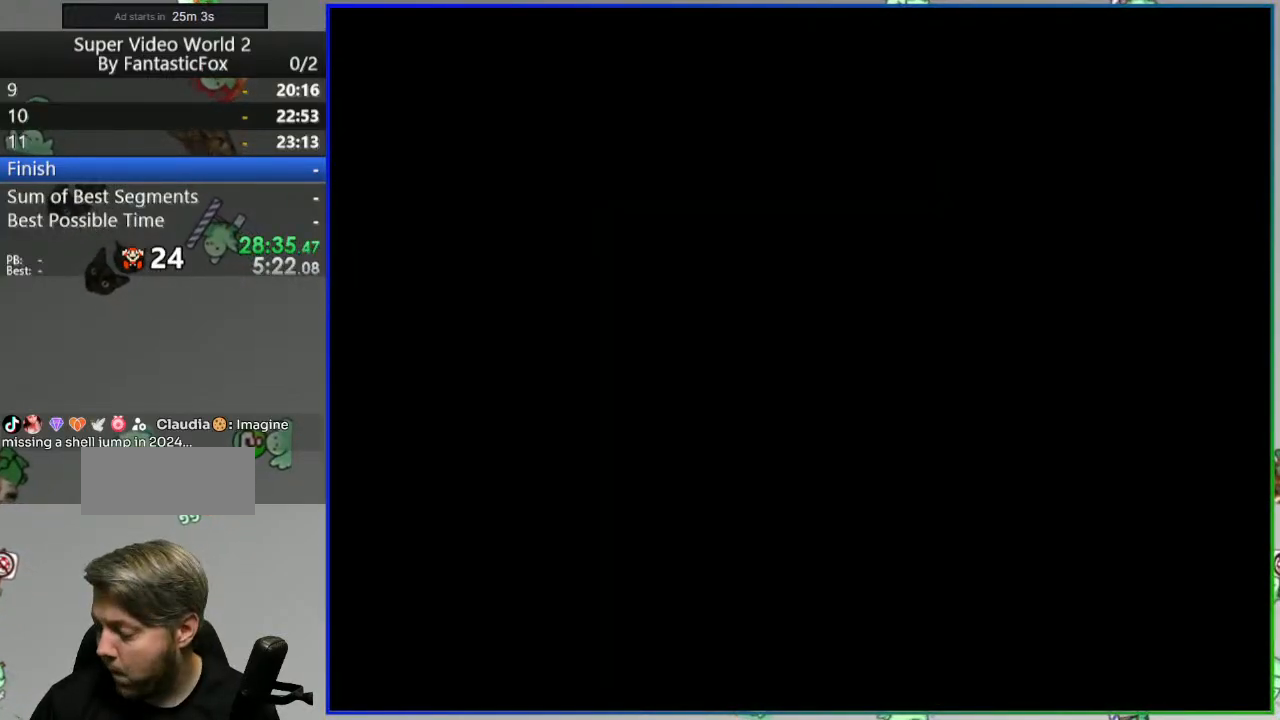
{"dt_ms": 500, "buttons": ["Y", "DPAD_RIGHT"], "events": [[167, "DPAD_RIGHT", "down"]]}
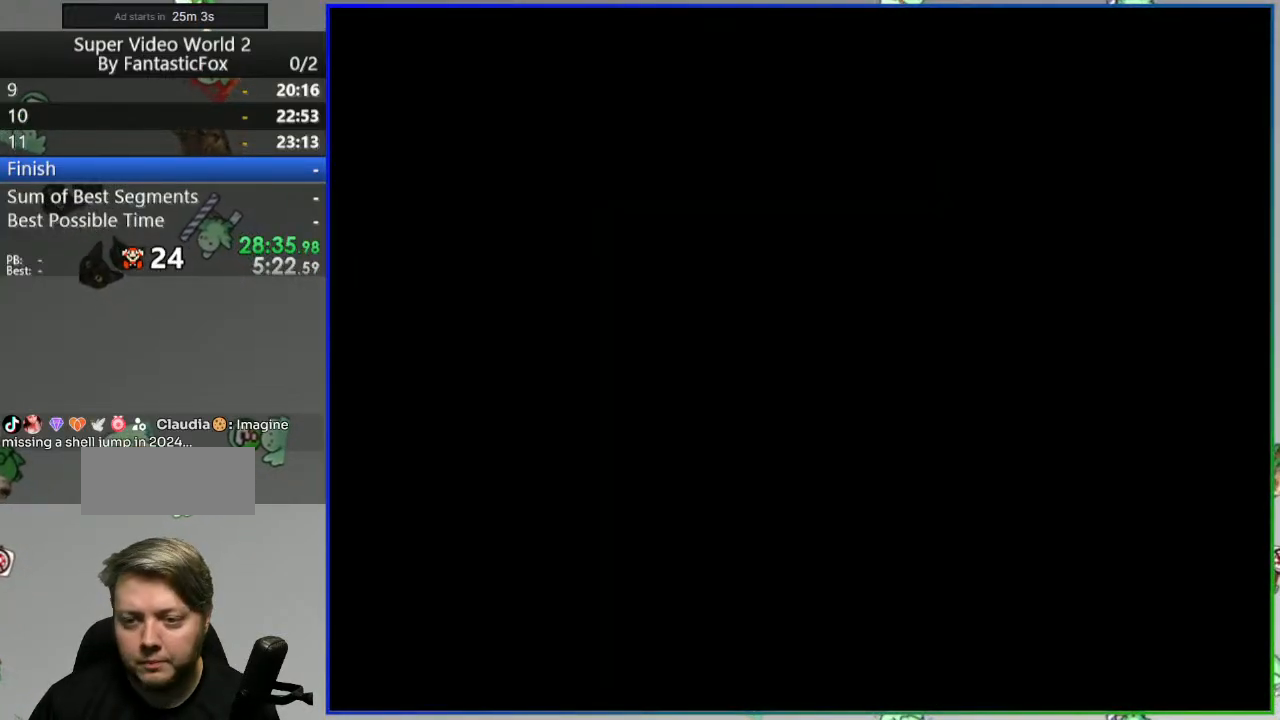
{"dt_ms": 1000, "buttons": ["Y", "DPAD_RIGHT"]}
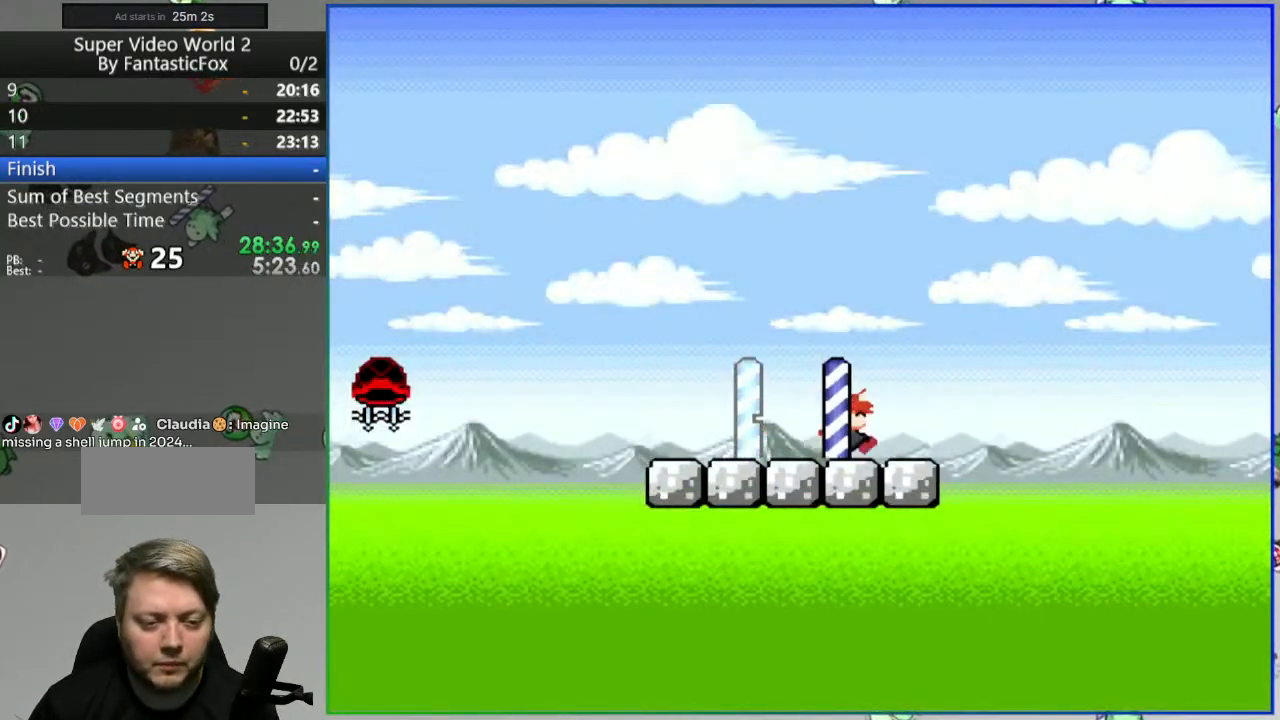
{"dt_ms": 500, "buttons": ["B", "Y", "DPAD_RIGHT"]}
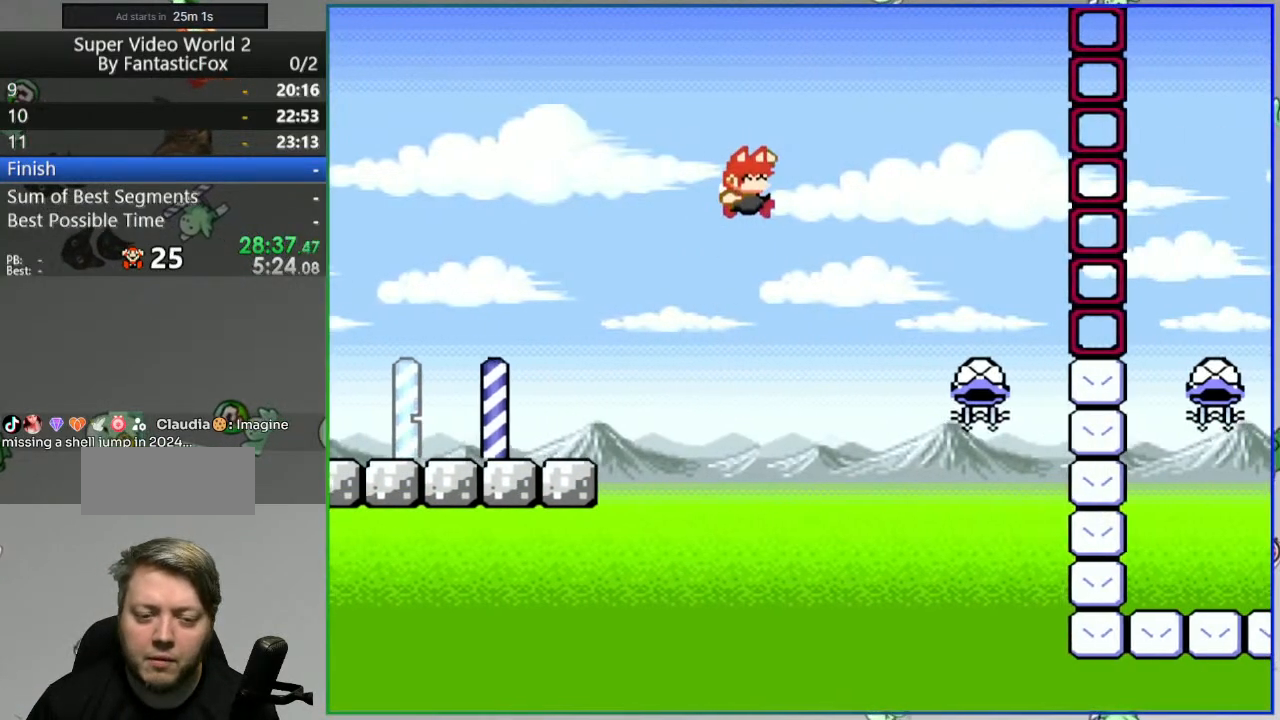
{"dt_ms": 500, "buttons": ["B", "DPAD_LEFT"], "events": [[200, "Y", "up"], [233, "DPAD_RIGHT", "up"], [317, "DPAD_LEFT", "down"]]}
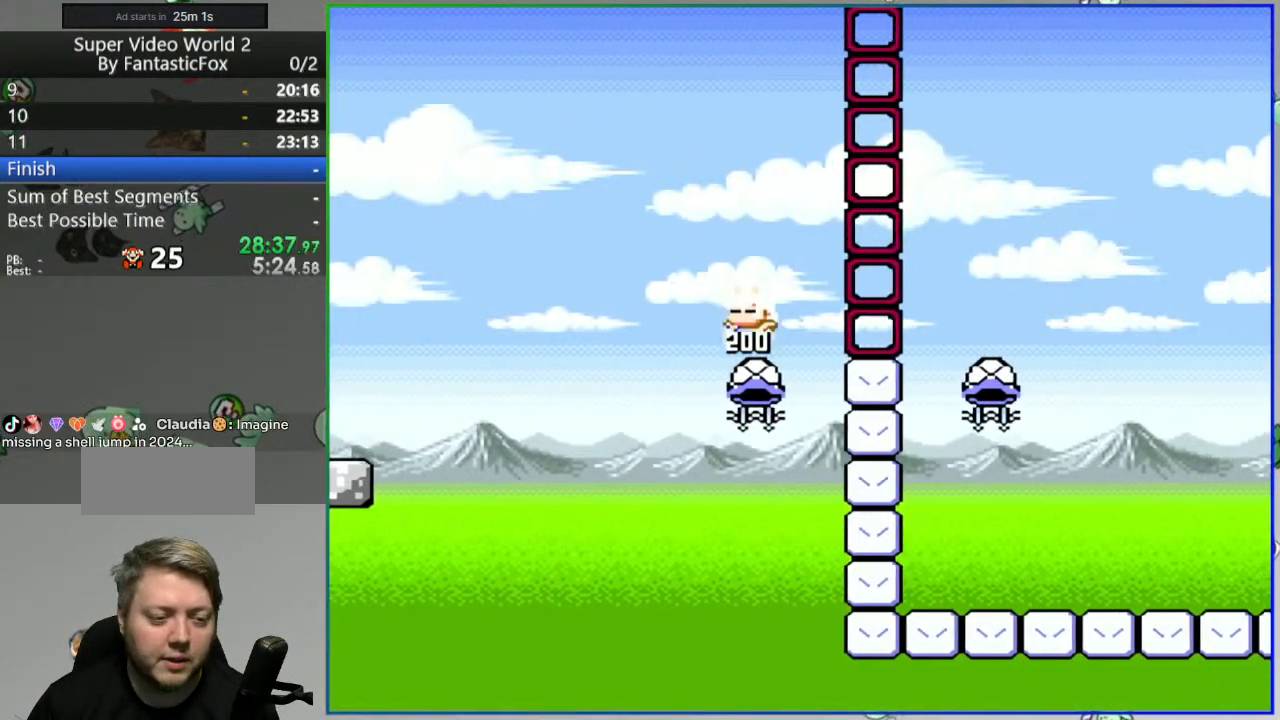
{"dt_ms": 500, "buttons": ["B", "Y", "DPAD_RIGHT"]}
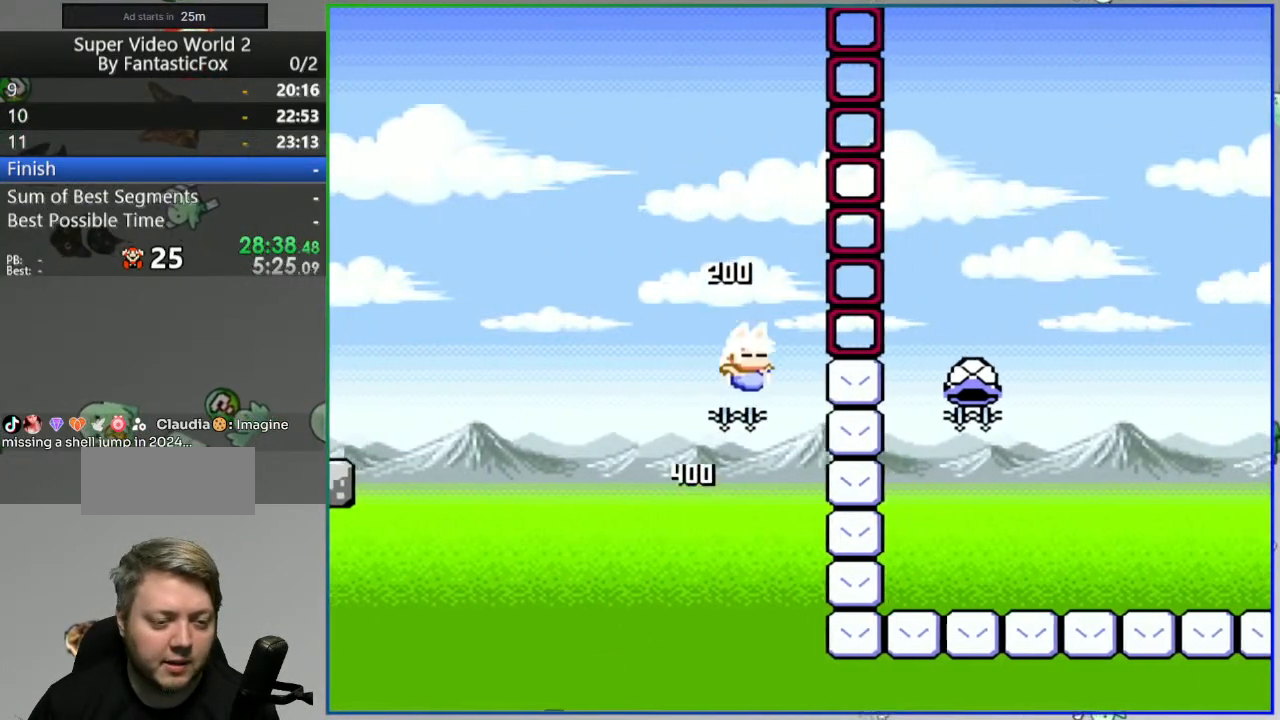
{"dt_ms": 1000, "buttons": ["Y", "DPAD_RIGHT"]}
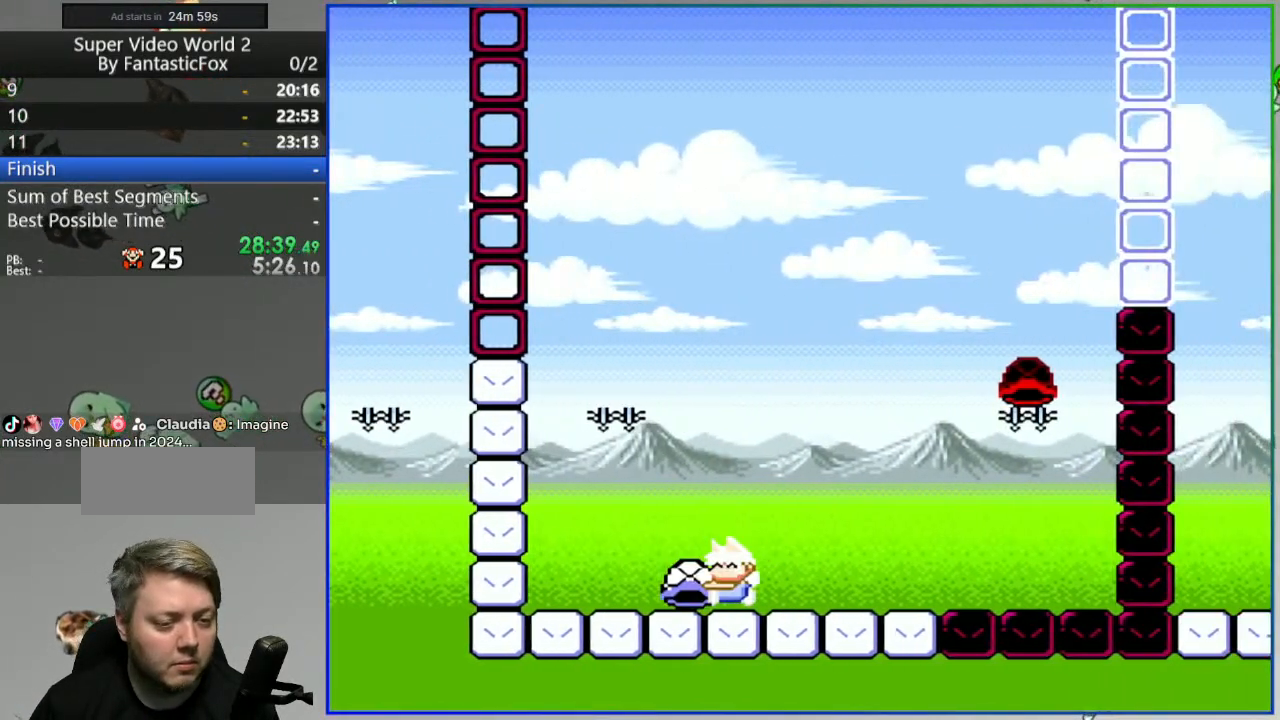
{"dt_ms": 500, "buttons": ["B", "Y", "DPAD_UP", "DPAD_RIGHT"], "events": [[217, "DPAD_UP", "down"], [317, "B", "down"]]}
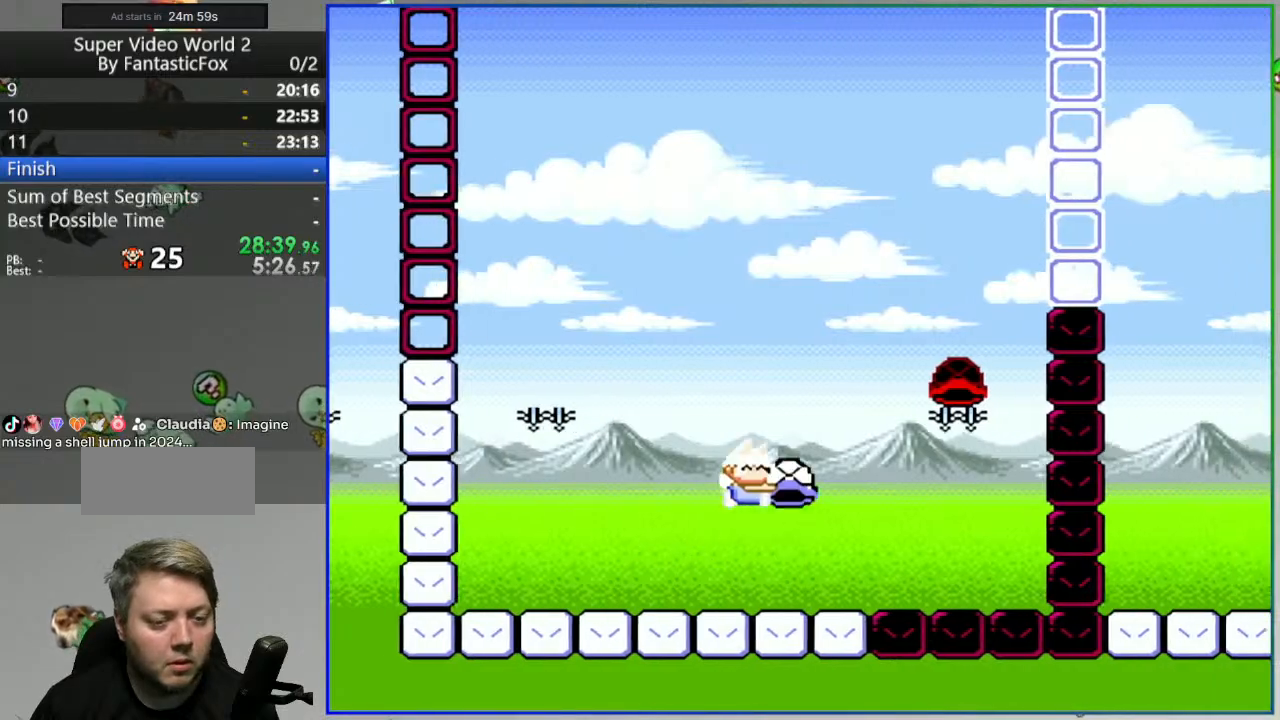
{"dt_ms": 500, "buttons": ["B", "Y", "DPAD_LEFT"], "events": [[100, "Y", "up"], [117, "DPAD_RIGHT", "up"], [183, "DPAD_LEFT", "down"], [217, "DPAD_UP", "up"], [217, "Y", "down"]]}
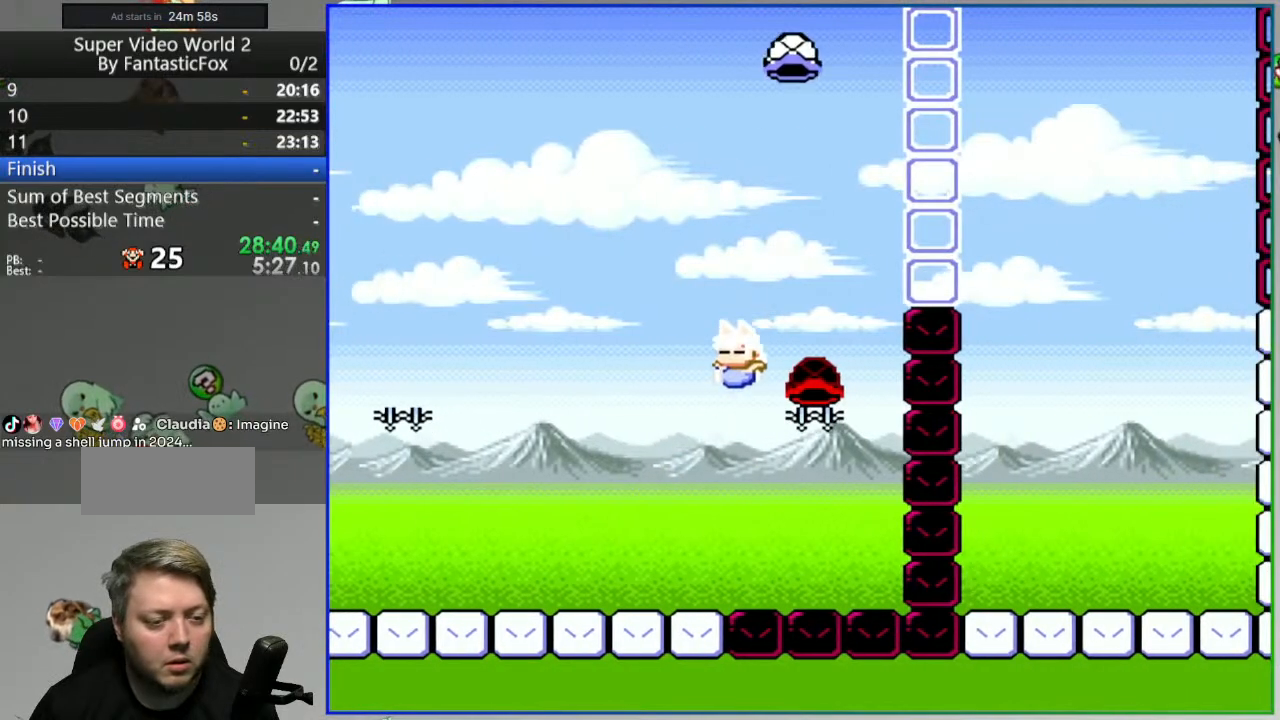
{"dt_ms": 500, "buttons": ["Y"], "events": [[167, "B", "up"], [233, "DPAD_LEFT", "up"], [267, "DPAD_RIGHT", "down"], [417, "DPAD_RIGHT", "up"]]}
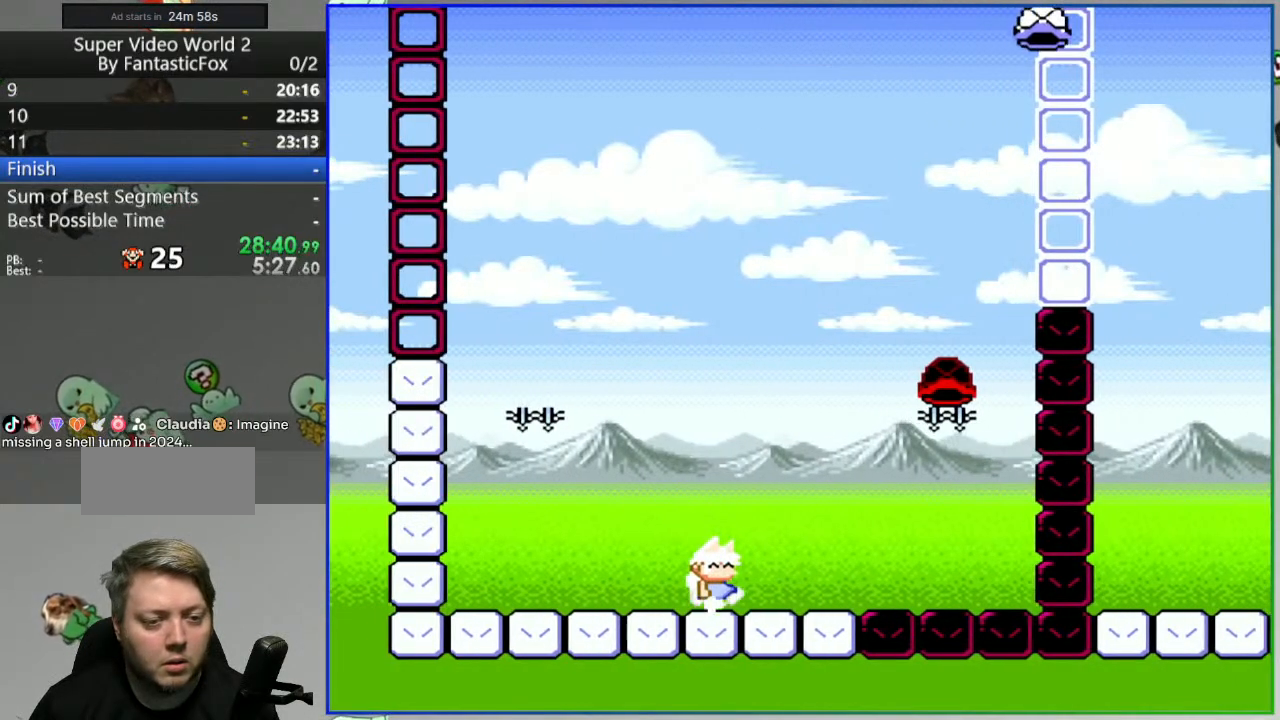
{"dt_ms": 500, "buttons": ["Y"], "events": []}
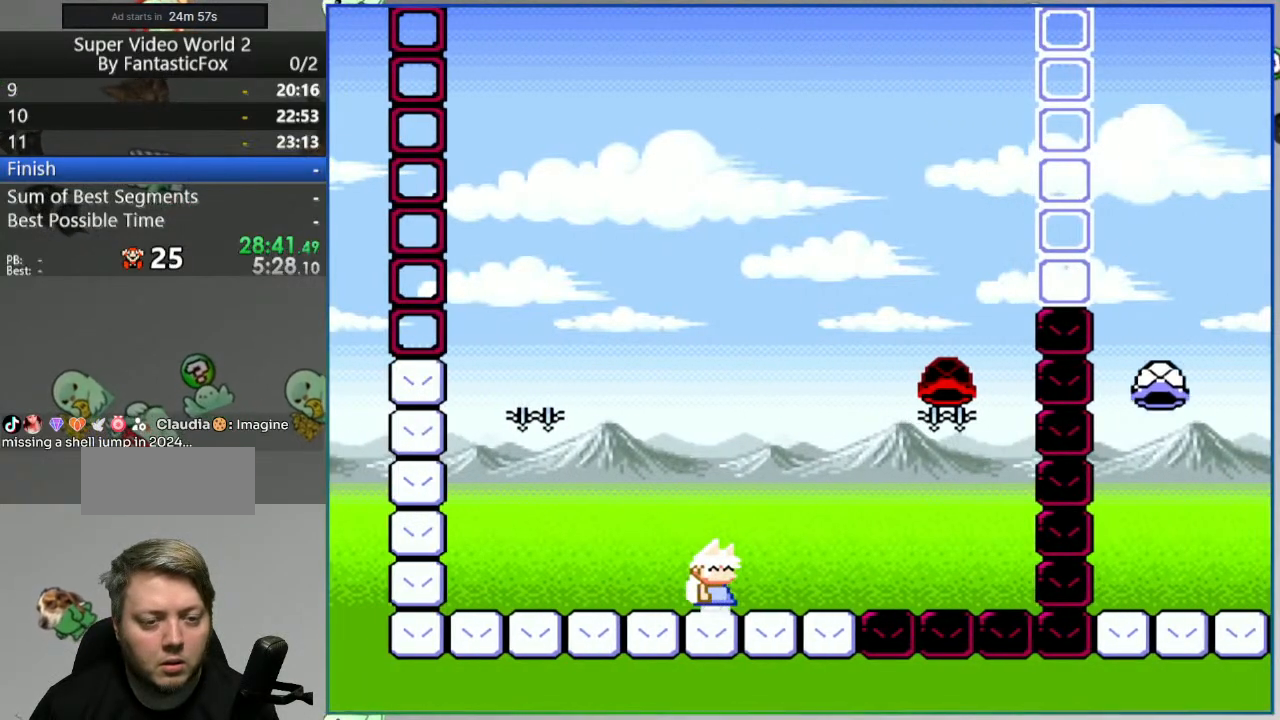
{"dt_ms": 500, "buttons": ["Y"], "events": []}
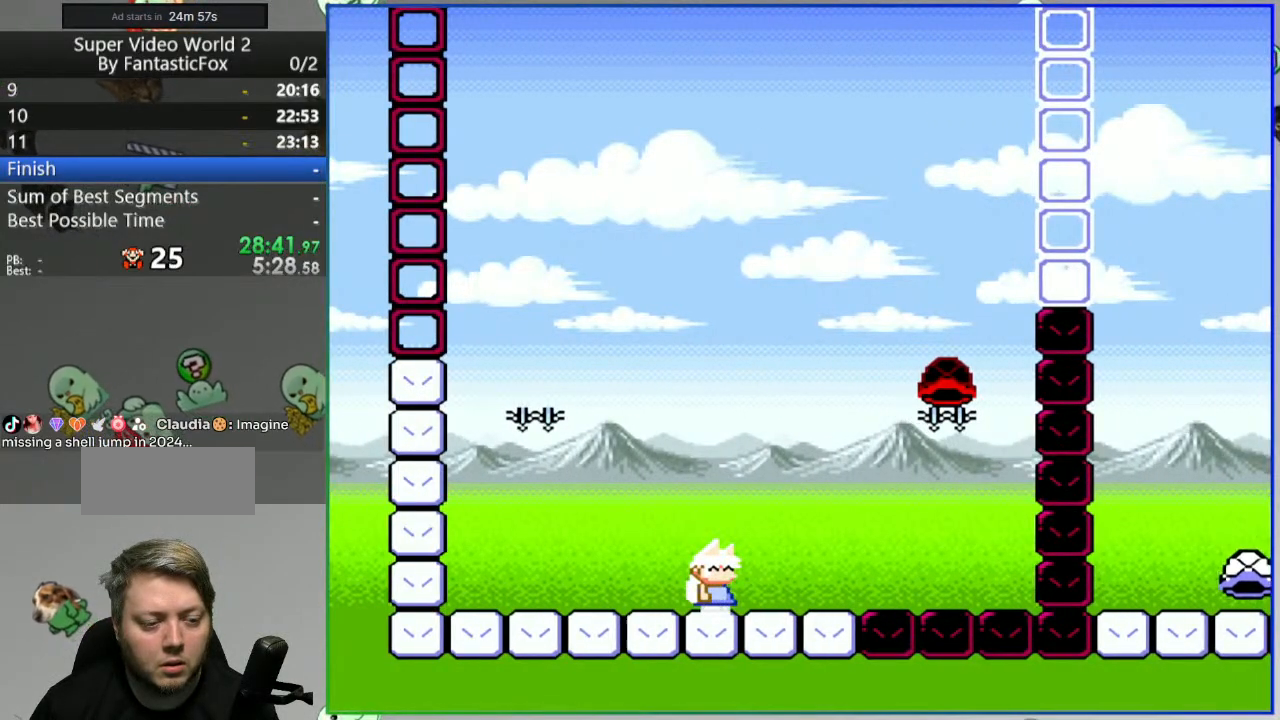
{"dt_ms": 500, "buttons": ["Y", "DPAD_RIGHT"], "events": [[117, "DPAD_RIGHT", "down"]]}
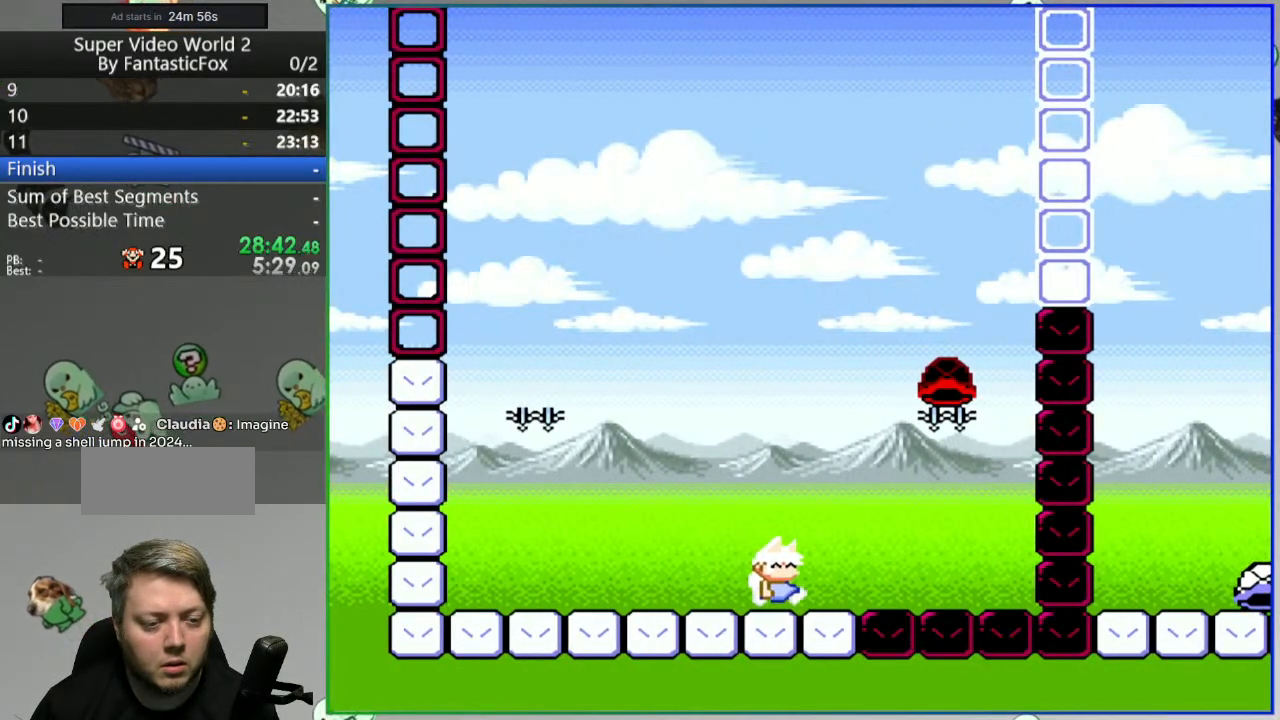
{"dt_ms": 500, "buttons": [], "events": [[33, "B", "down"], [33, "R1", "down"], [183, "DPAD_RIGHT", "up"], [217, "DPAD_LEFT", "down"], [350, "DPAD_LEFT", "up"], [383, "R1", "up"], [483, "B", "up"], [483, "Y", "up"]]}
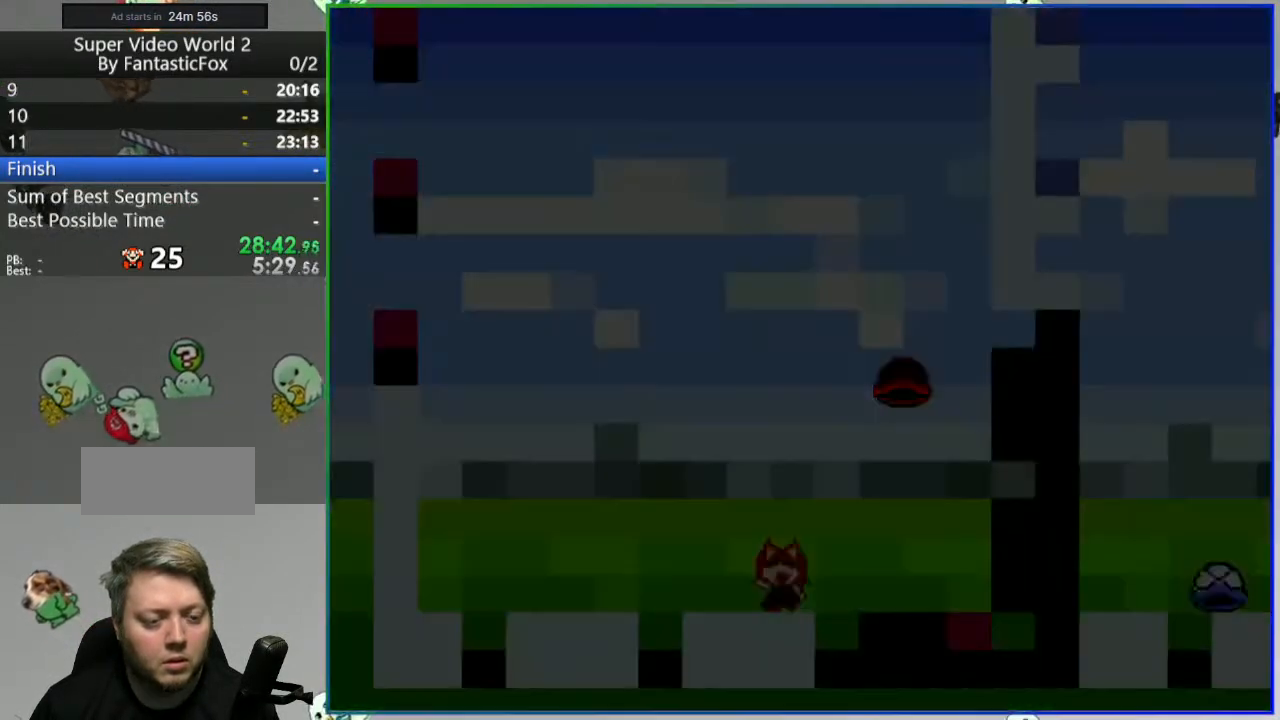
{"dt_ms": 500, "buttons": ["Y"], "events": [[150, "A", "down"], [250, "A", "up"], [400, "Y", "down"]]}
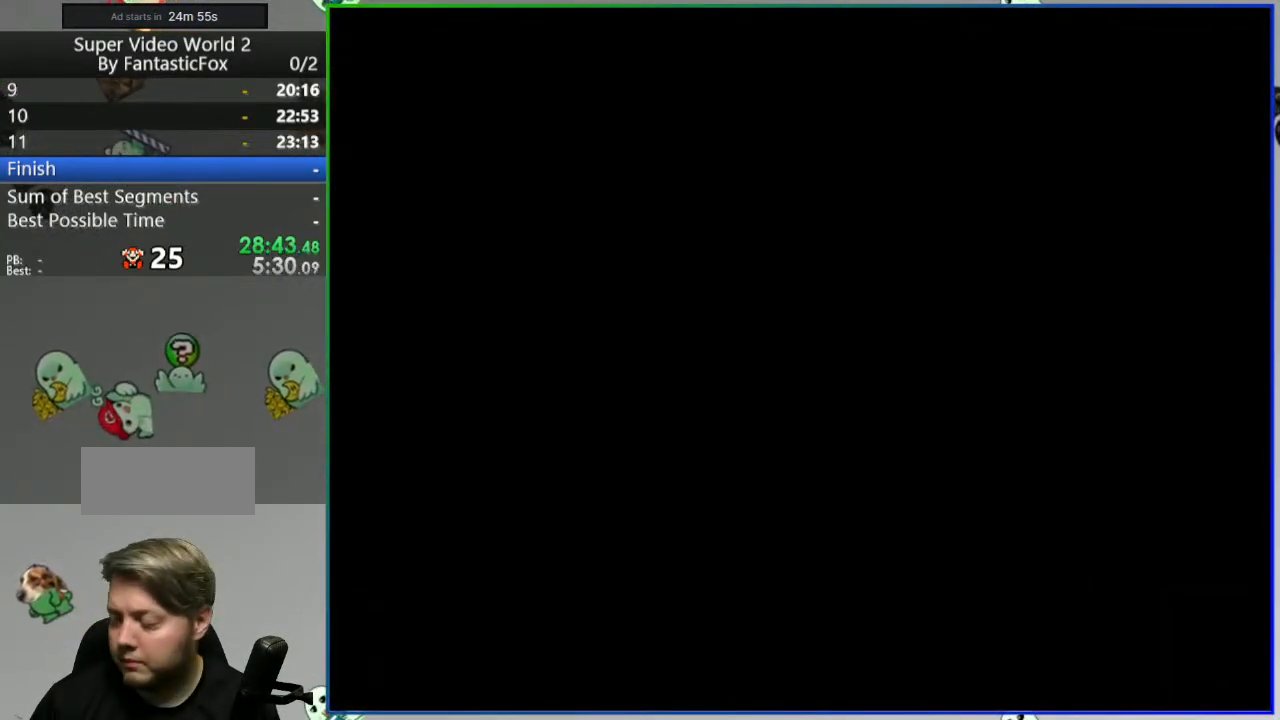
{"dt_ms": 500, "buttons": ["Y", "DPAD_RIGHT"], "events": [[433, "DPAD_RIGHT", "down"]]}
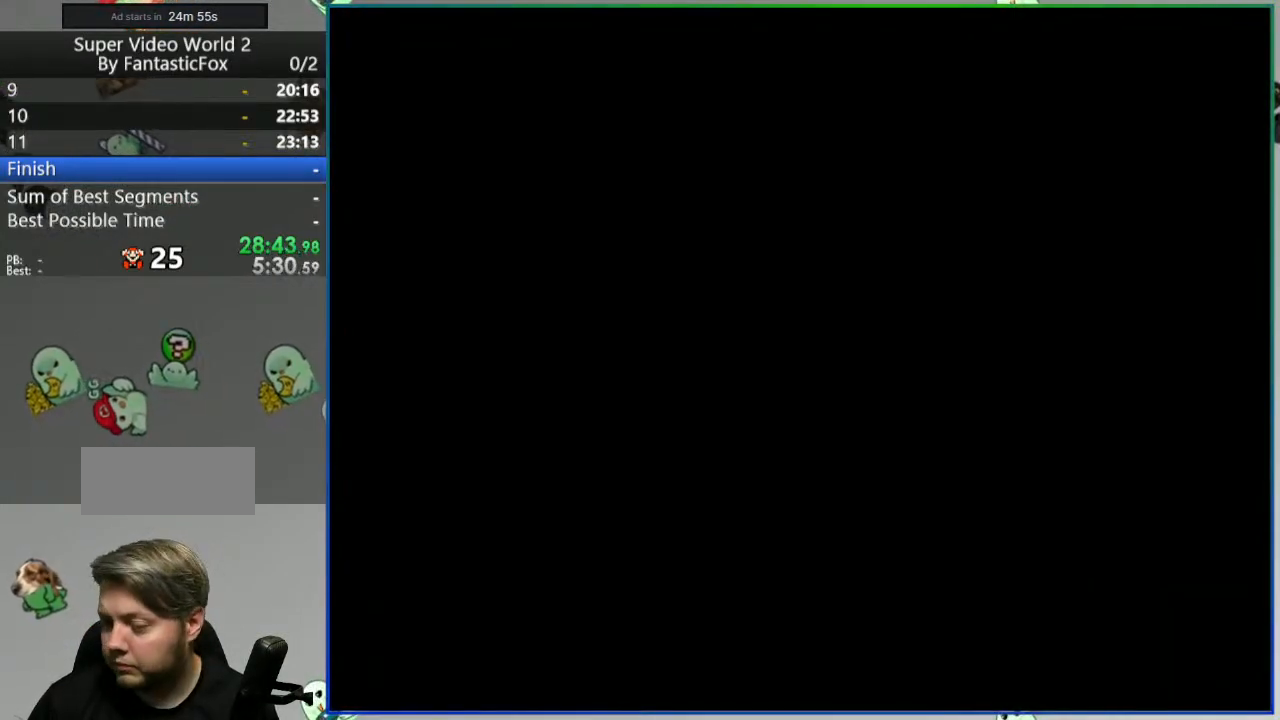
{"dt_ms": 500, "buttons": ["Y", "DPAD_RIGHT"], "events": []}
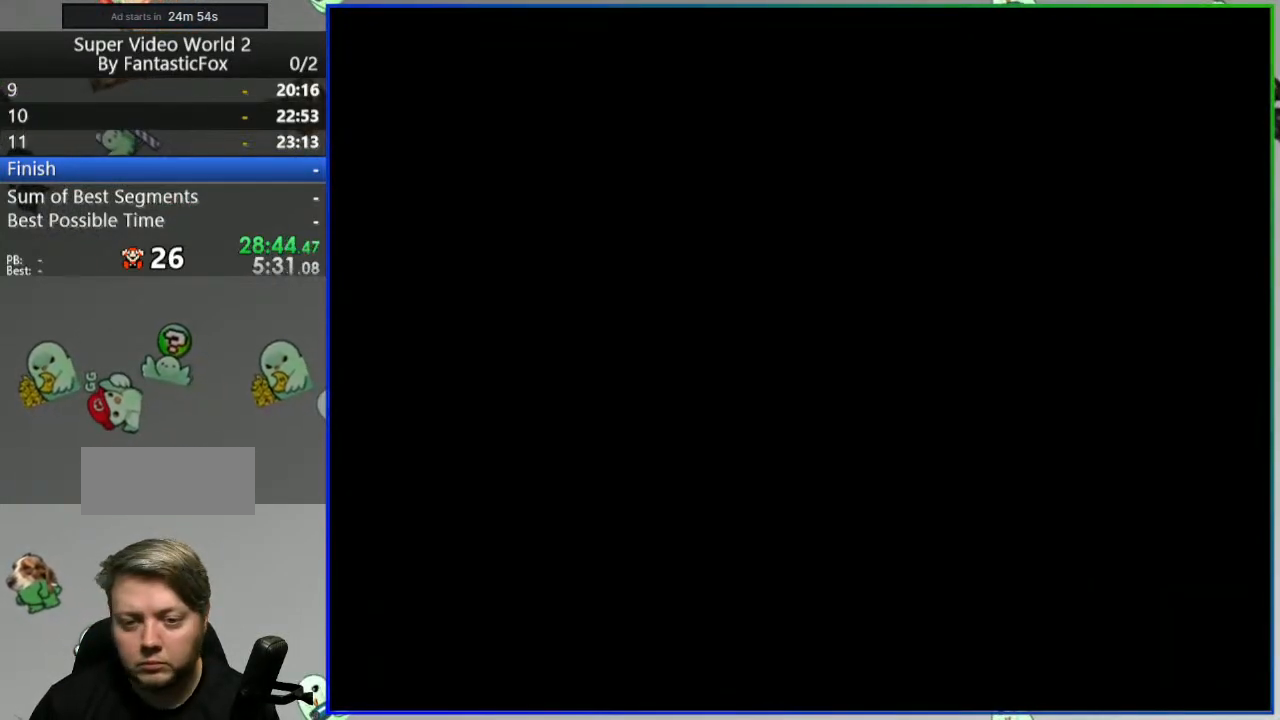
{"dt_ms": 500, "buttons": ["Y", "DPAD_RIGHT"], "events": []}
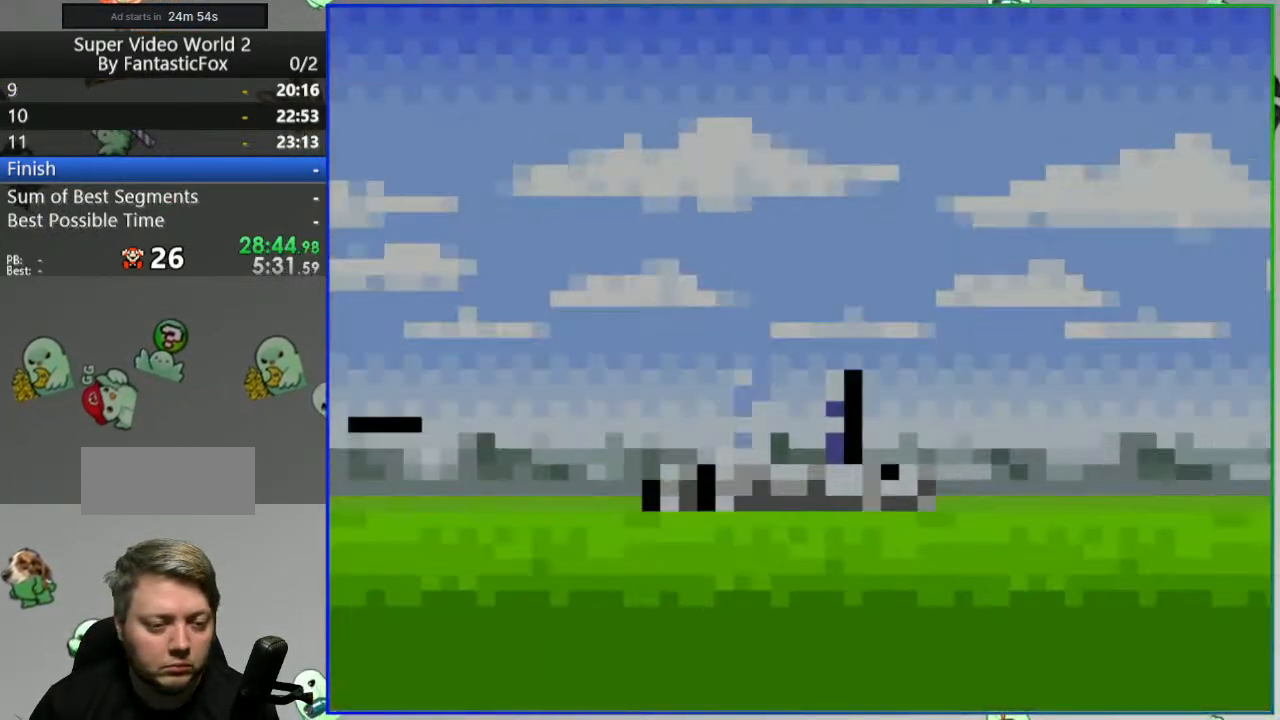
{"dt_ms": 500, "buttons": ["Y", "DPAD_RIGHT"], "events": []}
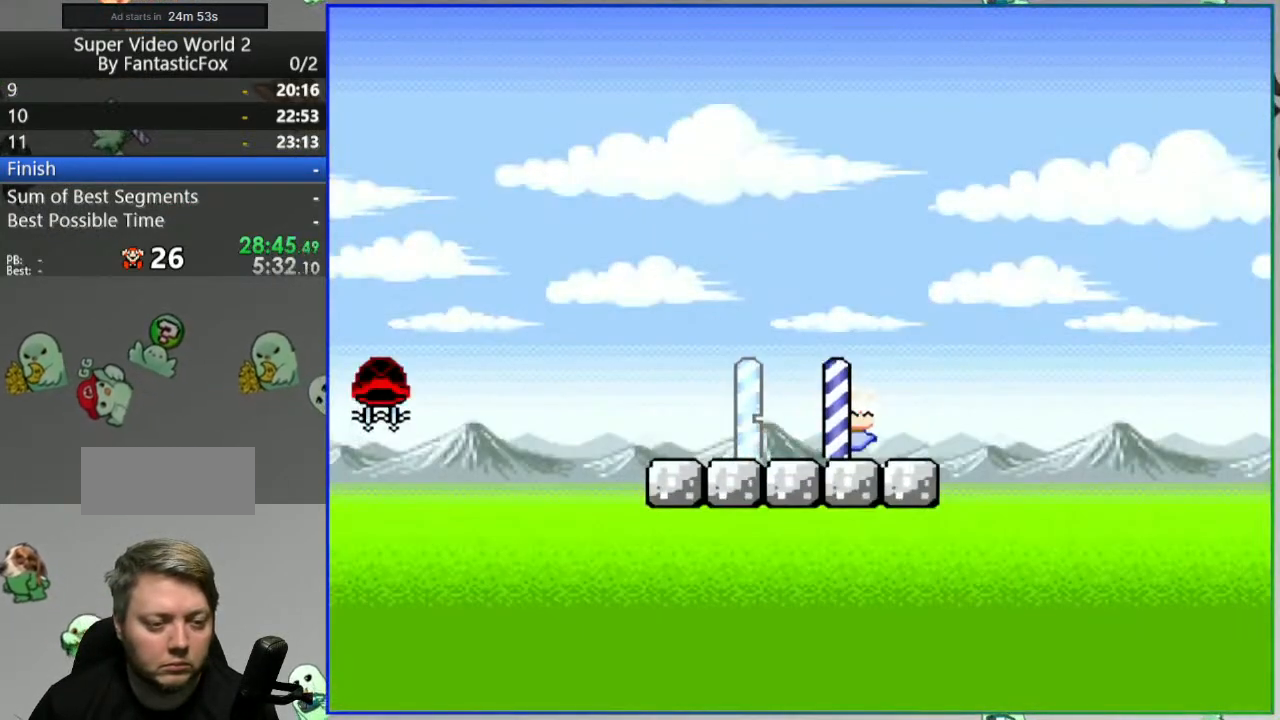
{"dt_ms": 500, "buttons": ["B", "Y", "DPAD_RIGHT"], "events": [[83, "B", "down"]]}
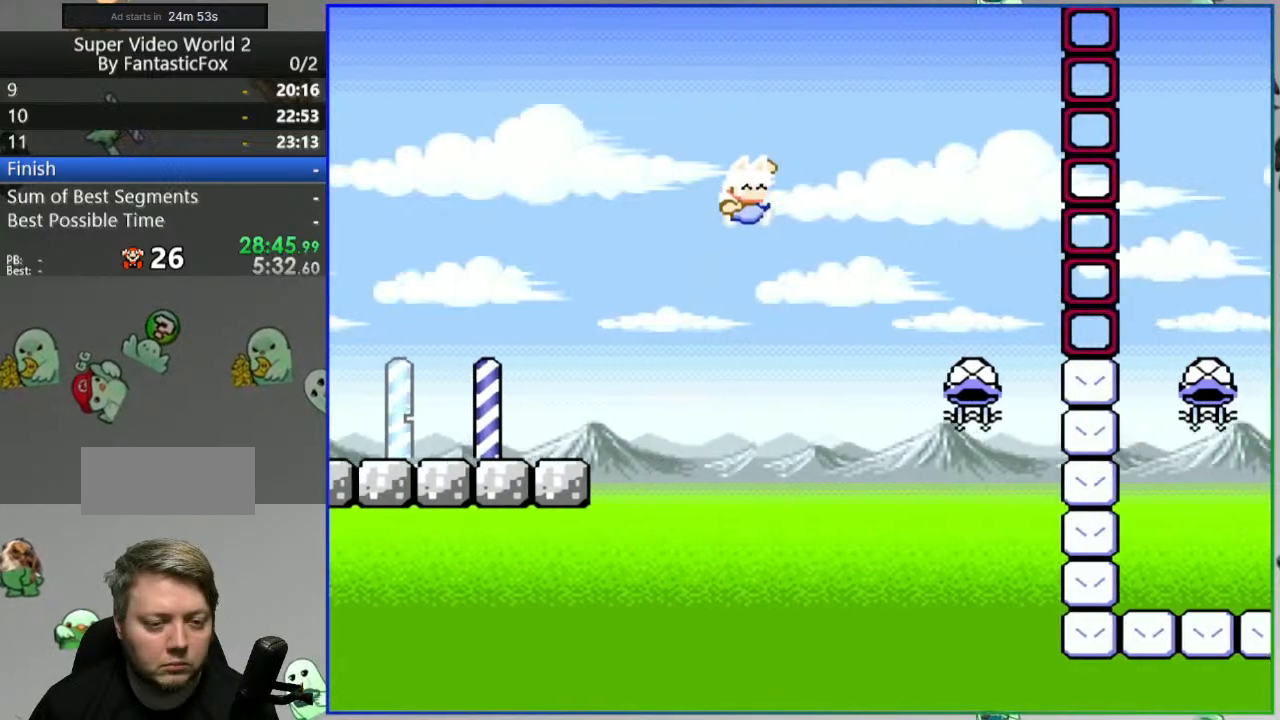
{"dt_ms": 500, "buttons": ["B", "DPAD_LEFT"], "events": [[217, "DPAD_RIGHT", "up"], [267, "DPAD_LEFT", "down"], [300, "Y", "up"]]}
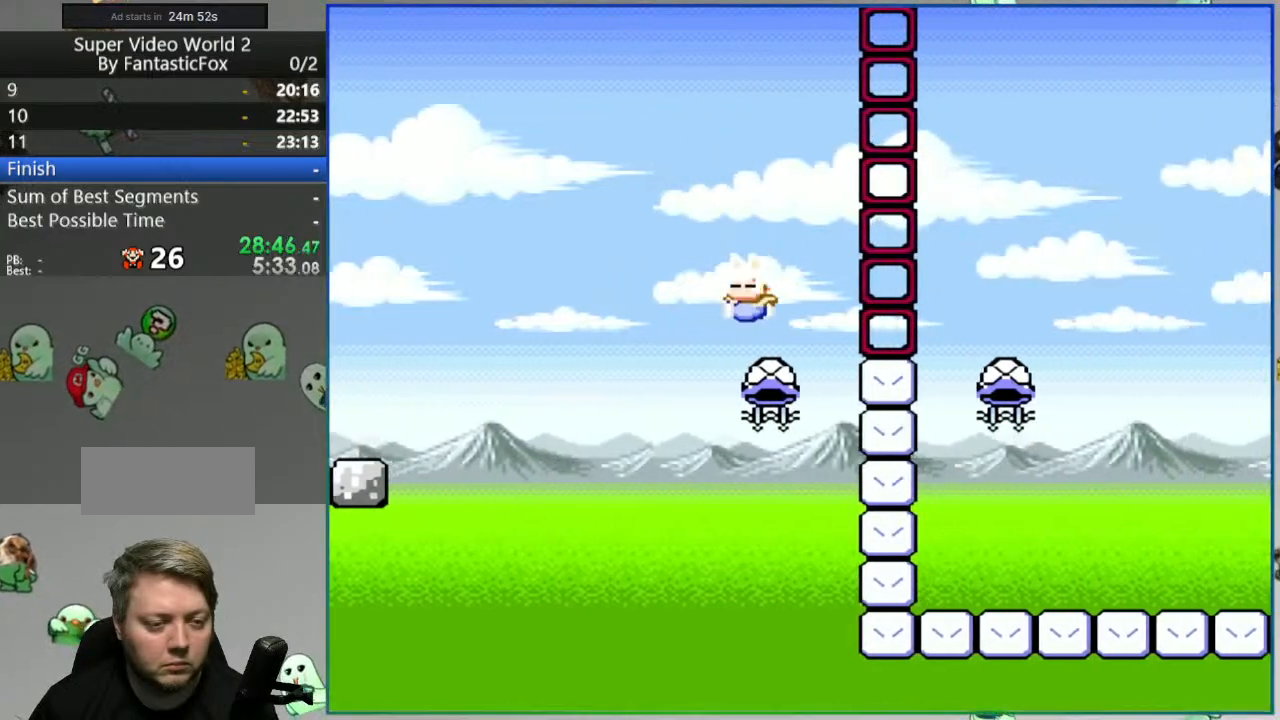
{"dt_ms": 500, "buttons": ["B", "Y", "DPAD_RIGHT"], "events": [[33, "DPAD_LEFT", "up"], [67, "DPAD_RIGHT", "down"], [83, "Y", "down"], [200, "DPAD_RIGHT", "up"], [300, "DPAD_RIGHT", "down"]]}
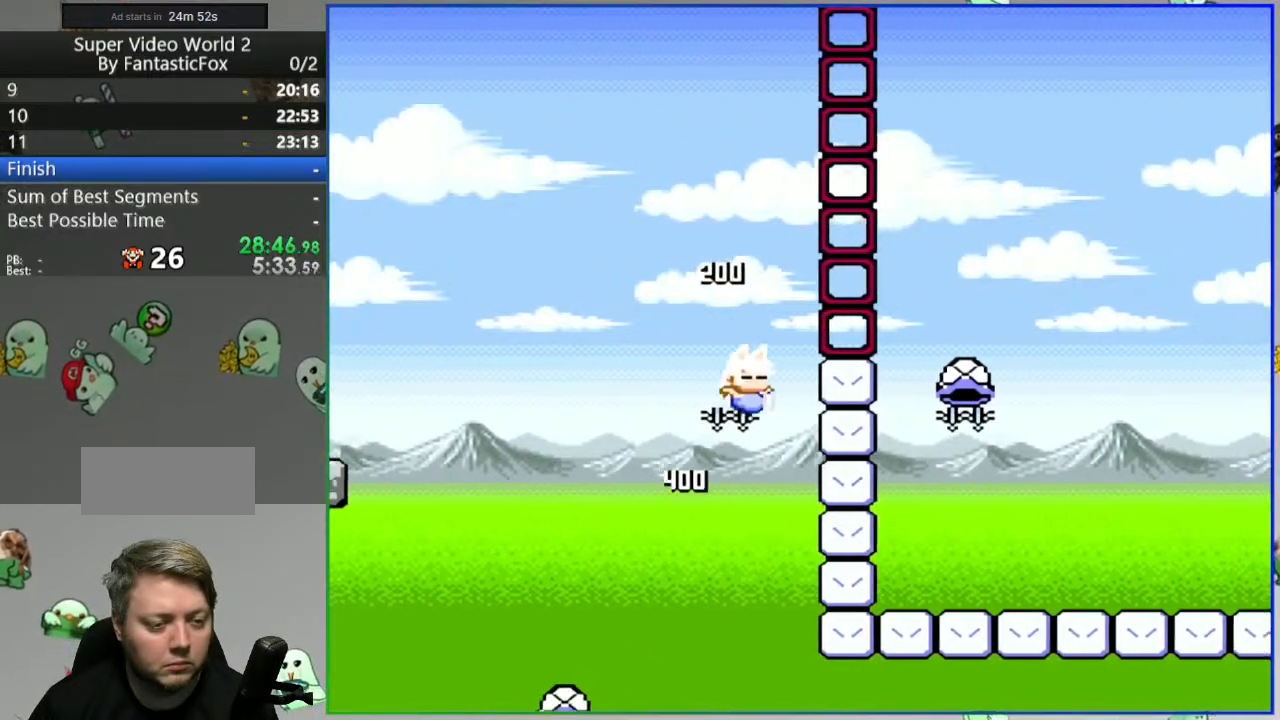
{"dt_ms": 500, "buttons": []}
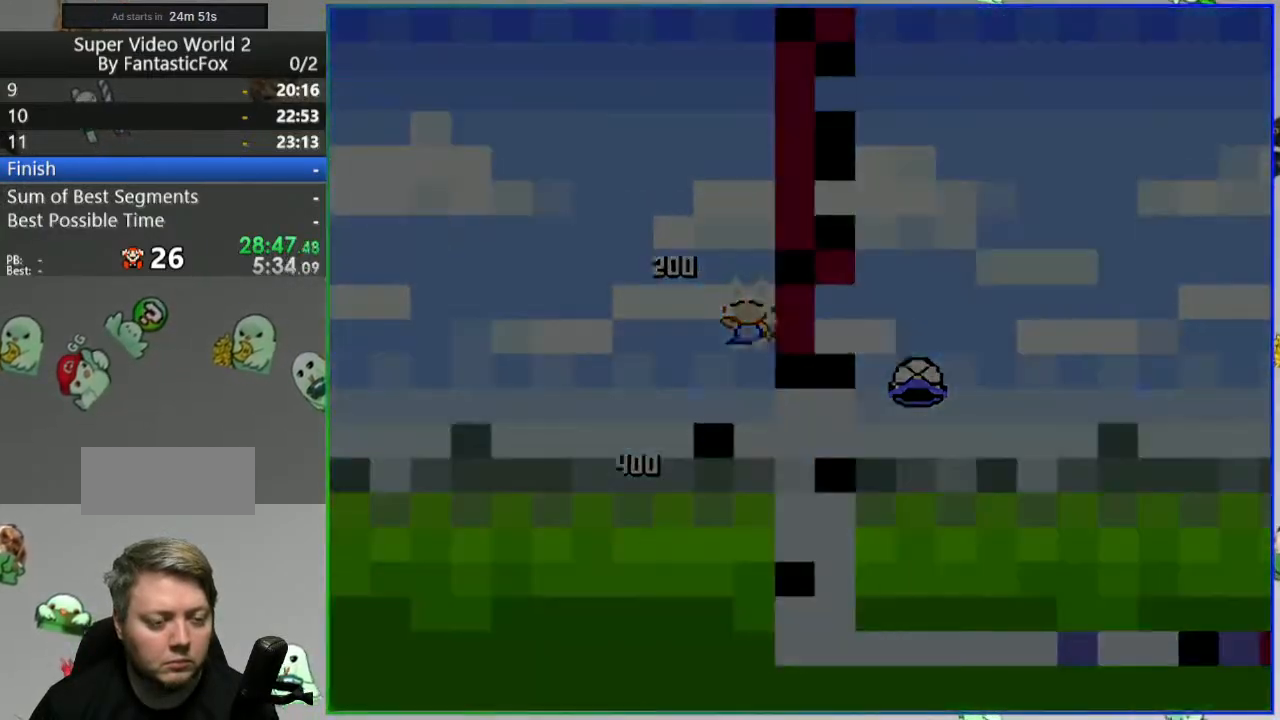
{"dt_ms": 500, "buttons": ["Y"], "events": [[100, "A", "down"], [183, "A", "up"], [367, "Y", "down"]]}
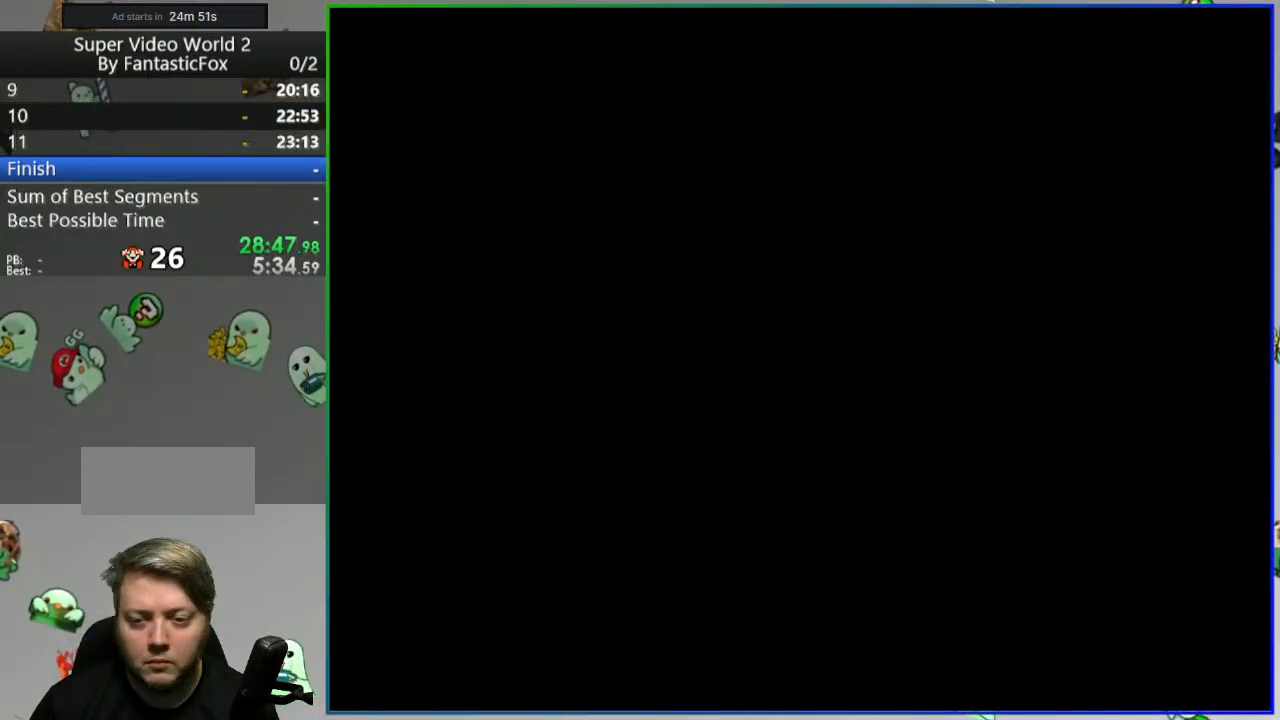
{"dt_ms": 500, "buttons": ["Y", "DPAD_RIGHT"], "events": [[150, "DPAD_RIGHT", "down"]]}
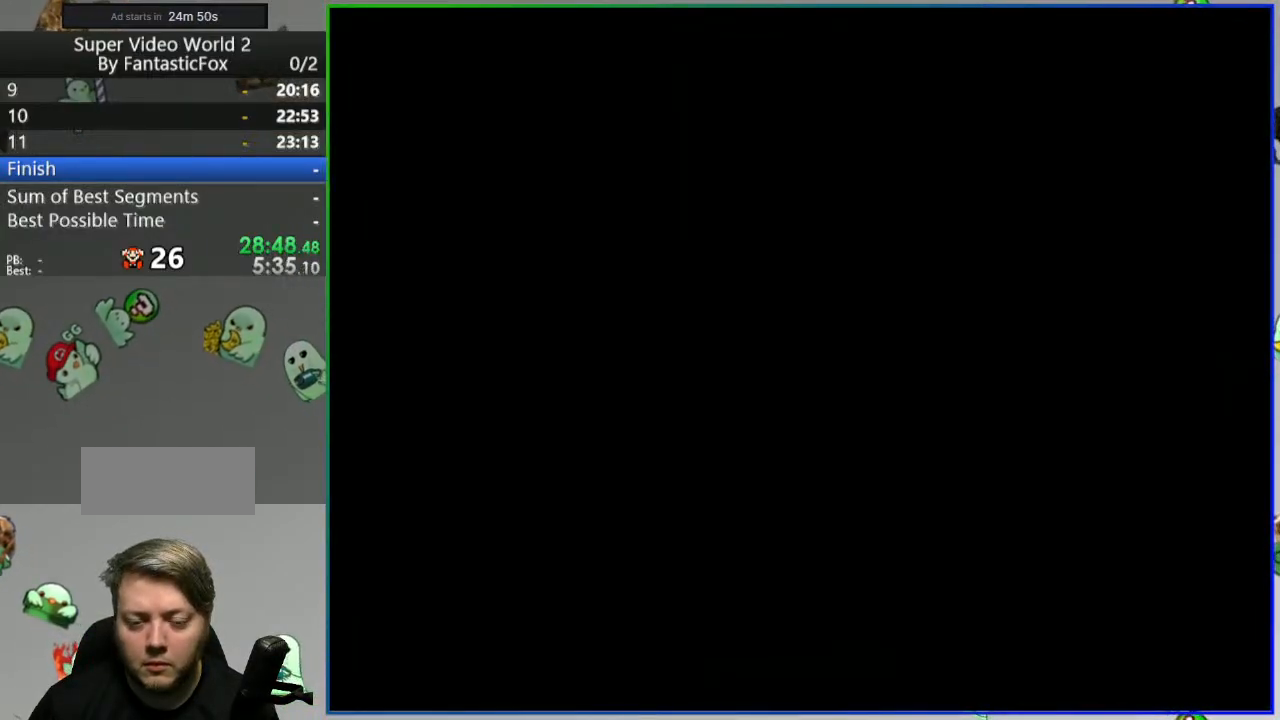
{"dt_ms": 500, "buttons": ["Y", "DPAD_RIGHT"], "events": []}